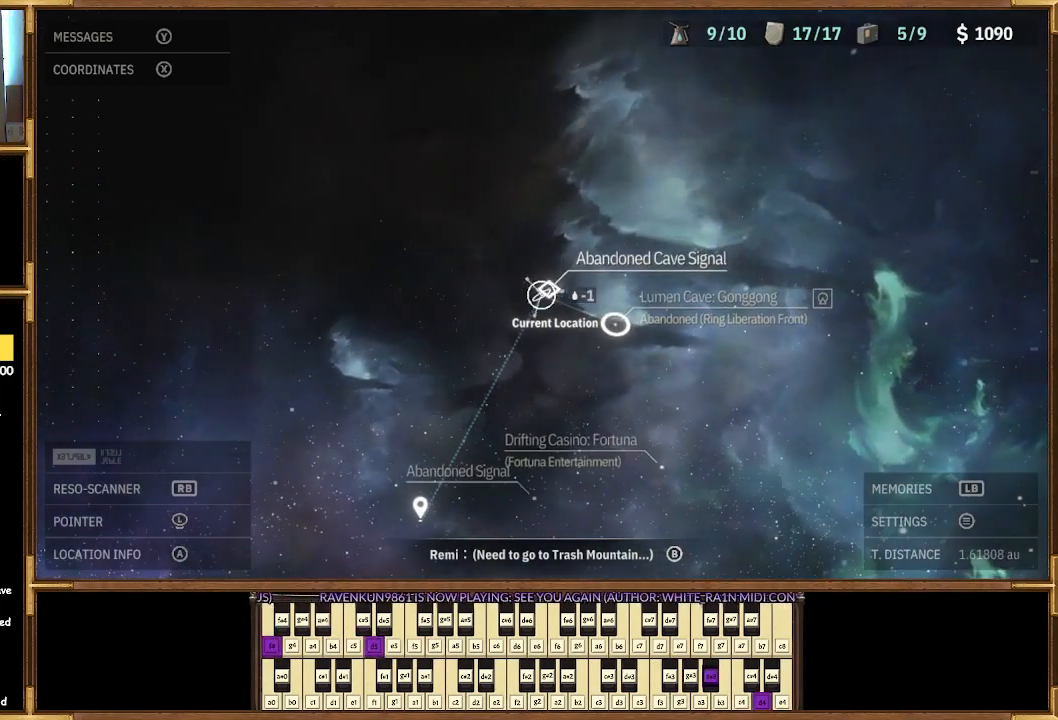
Gameplay with a controller (PlayStation layout); each line is a JSON object with the inputs held at the frame after it. "events" lists button and stick changes between this image and that frame as [ms after this image, input, new state], when the widget could be followed in between.
{"buttons": [], "left_stick": "up", "right_stick": "center", "events": [[367, "left_stick", "up"]]}
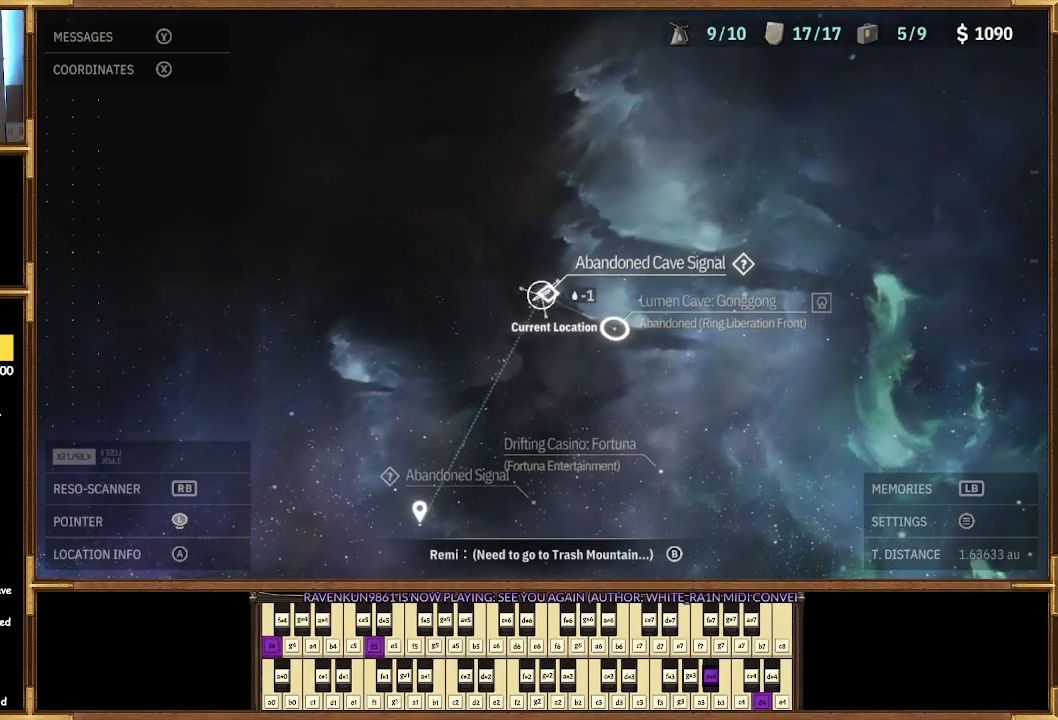
{"buttons": [], "left_stick": "center", "right_stick": "center", "events": [[67, "left_stick", "center"]]}
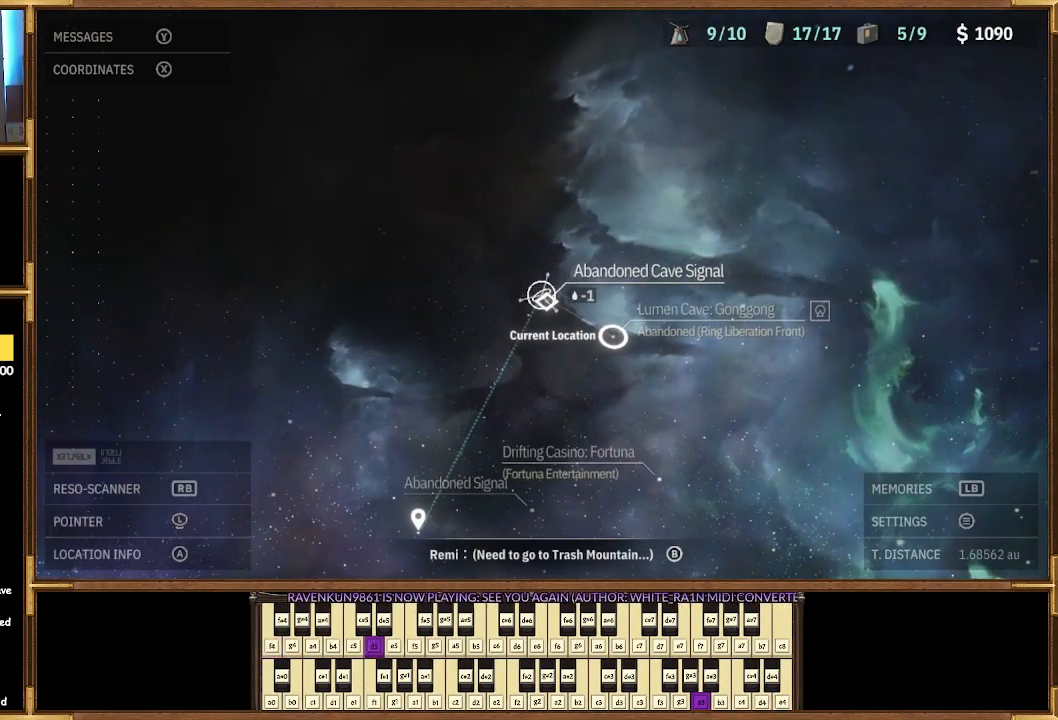
{"buttons": [], "left_stick": "center", "right_stick": "center", "events": [[167, "CROSS", "down"], [300, "CROSS", "up"]]}
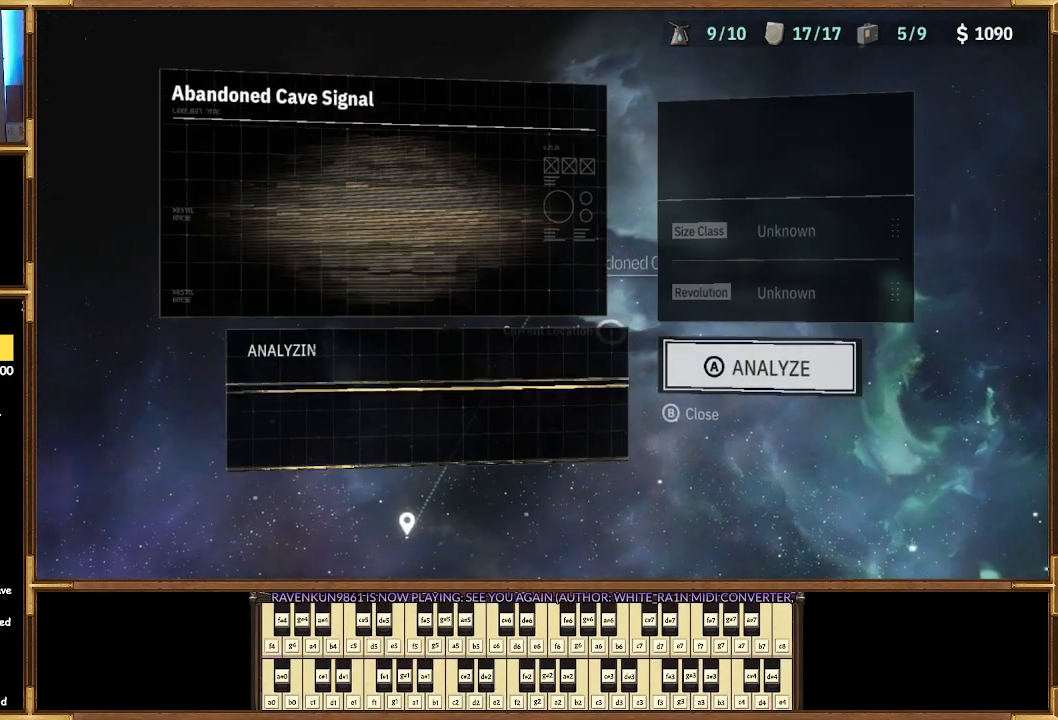
{"buttons": [], "left_stick": "center", "right_stick": "center", "events": []}
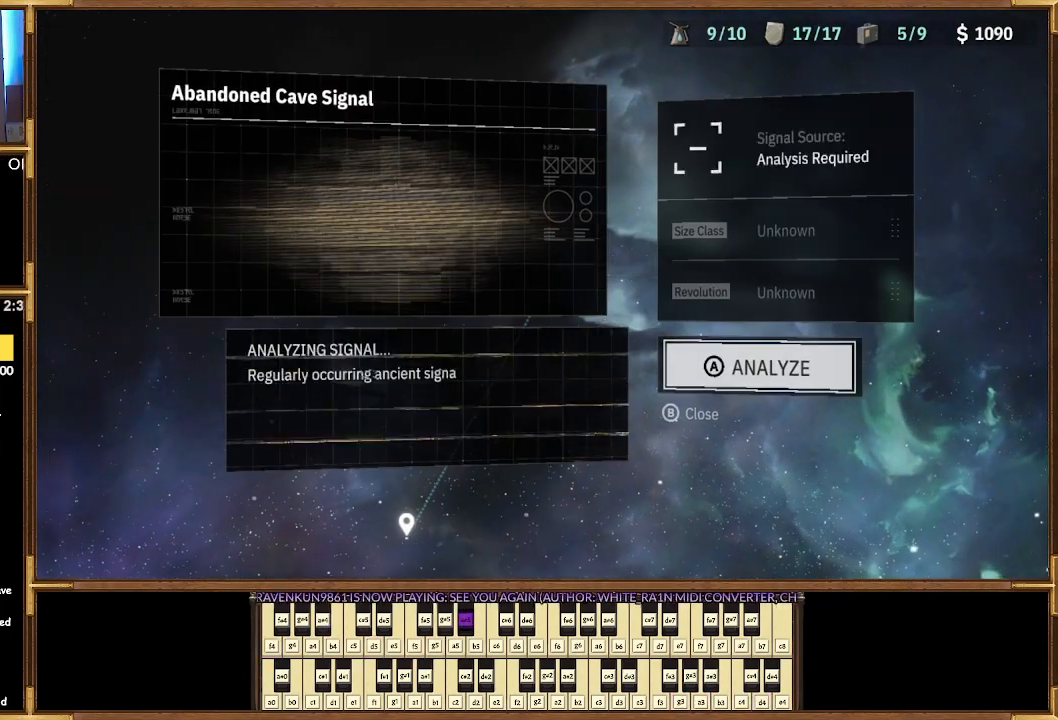
{"buttons": [], "left_stick": "center", "right_stick": "center", "events": [[100, "CROSS", "down"], [200, "CROSS", "up"]]}
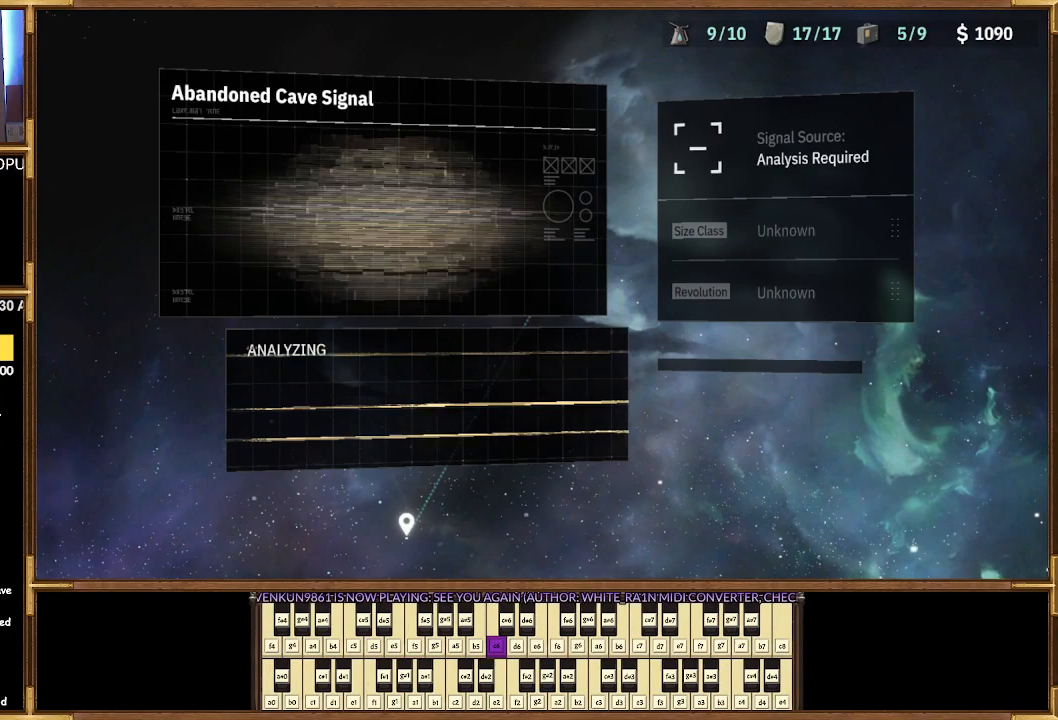
{"buttons": [], "left_stick": "center", "right_stick": "center", "events": []}
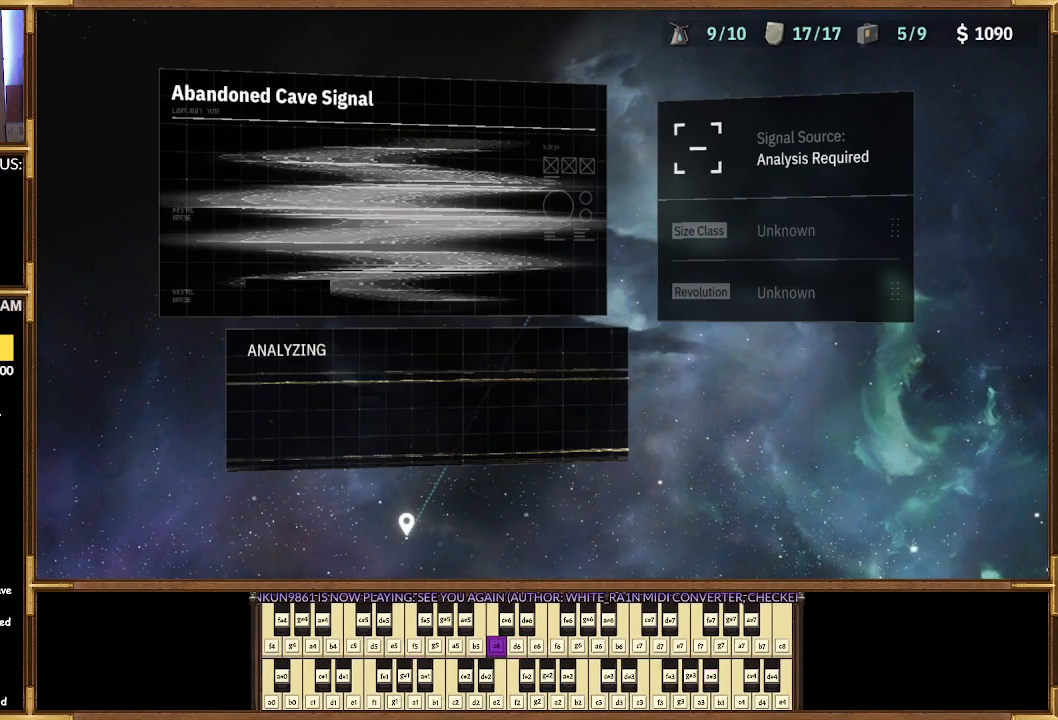
{"buttons": [], "left_stick": "center", "right_stick": "center", "events": []}
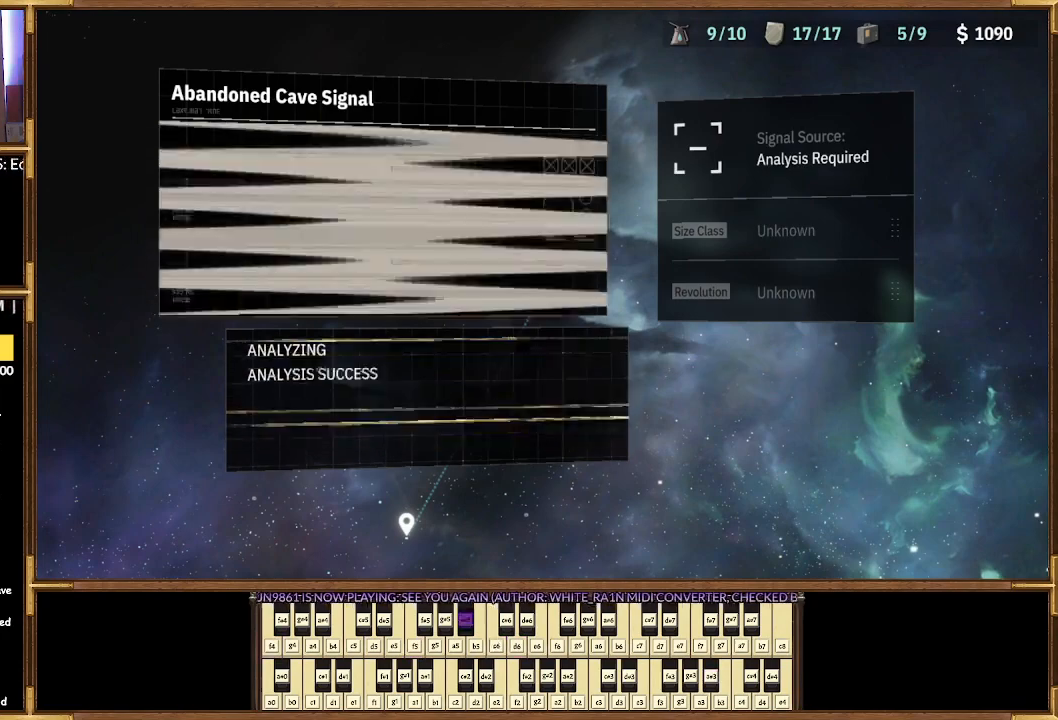
{"buttons": [], "left_stick": "center", "right_stick": "center", "events": []}
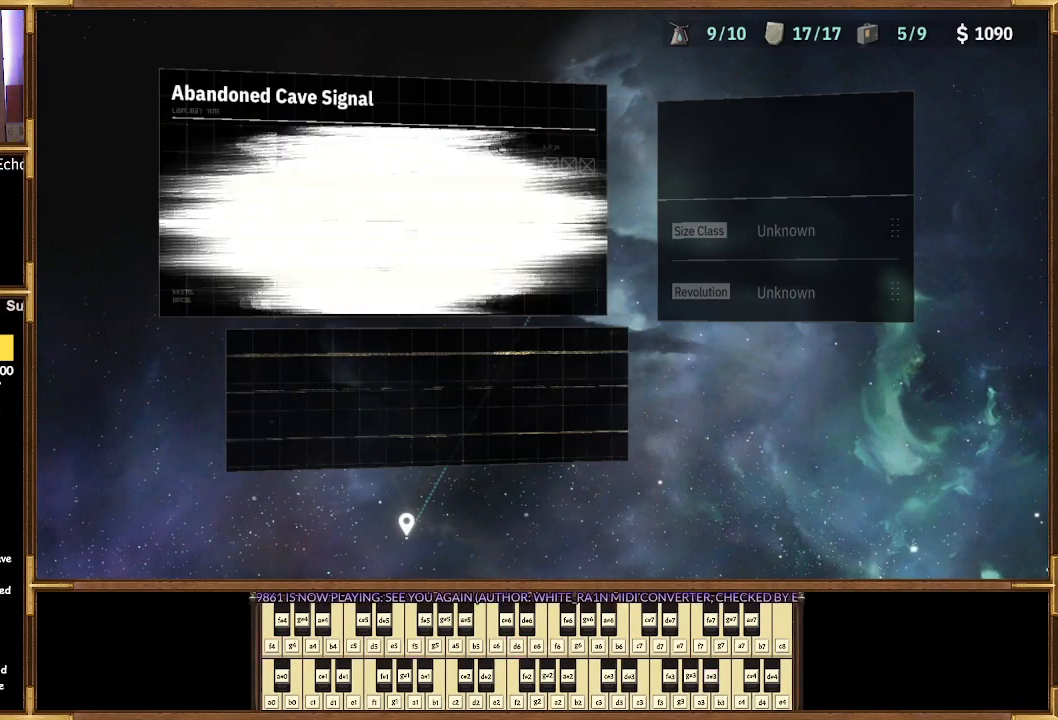
{"buttons": [], "left_stick": "center", "right_stick": "center", "events": [[133, "left_stick", "right"], [233, "left_stick", "center"]]}
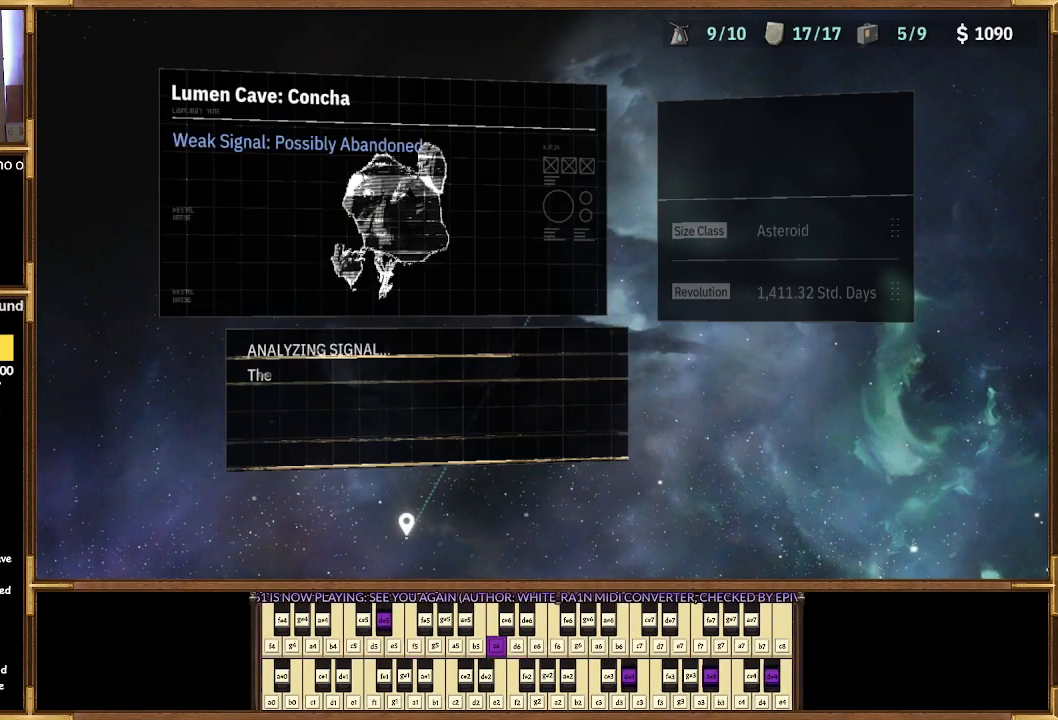
{"buttons": [], "left_stick": "center", "right_stick": "center", "events": []}
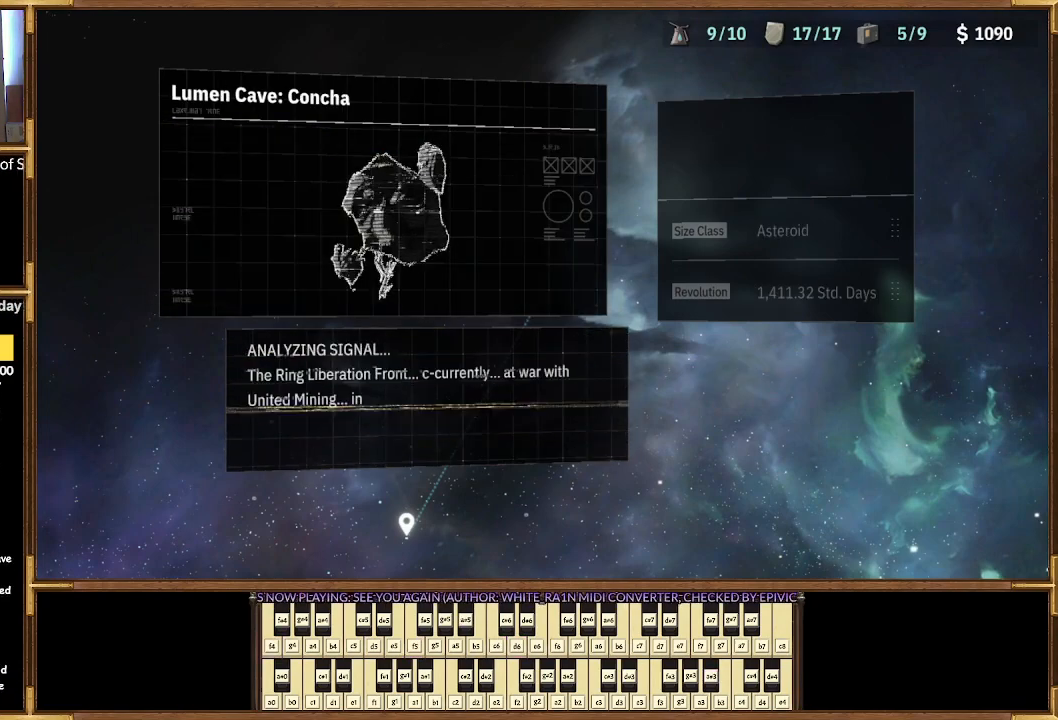
{"buttons": [], "left_stick": "center", "right_stick": "center", "events": []}
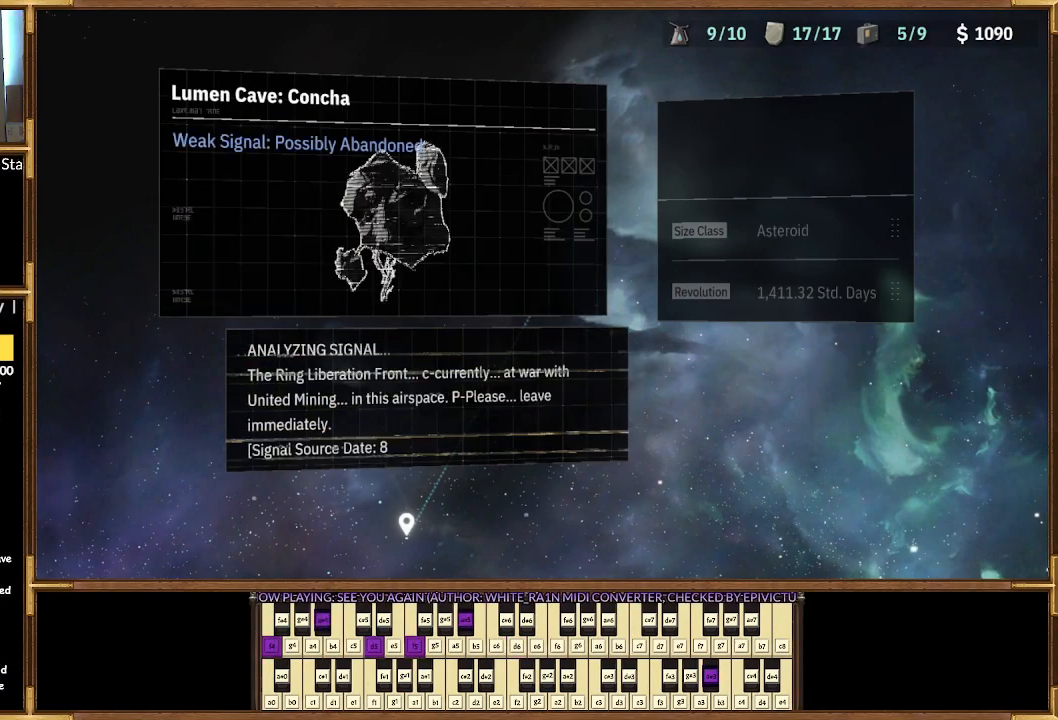
{"buttons": [], "left_stick": "center", "right_stick": "center", "events": []}
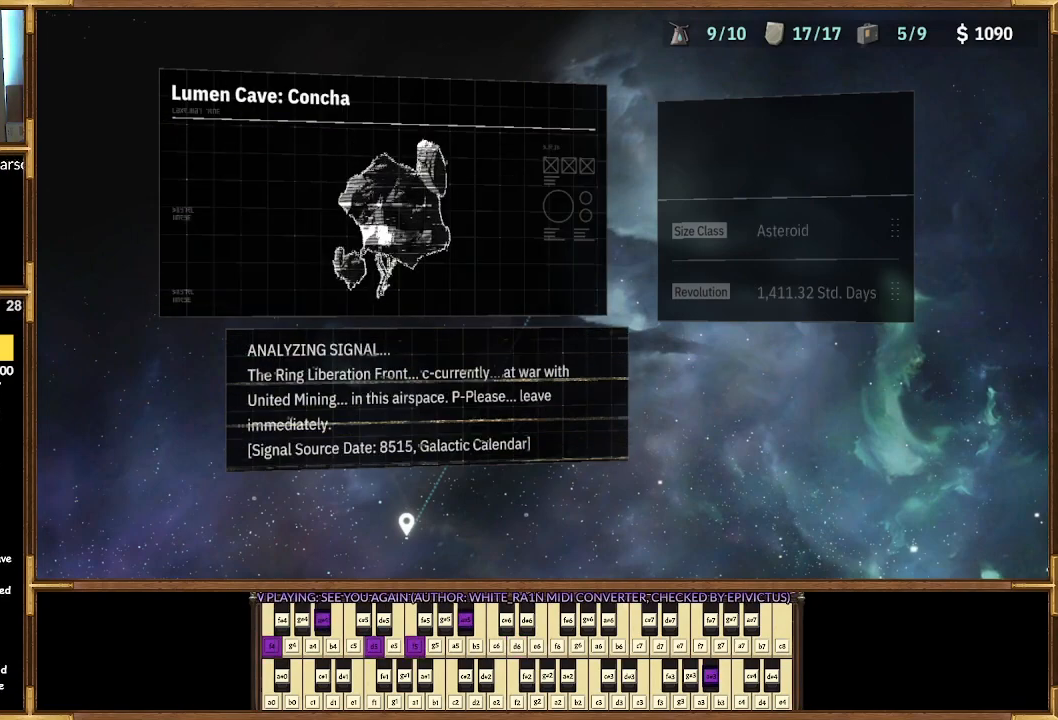
{"buttons": [], "left_stick": "center", "right_stick": "center", "events": []}
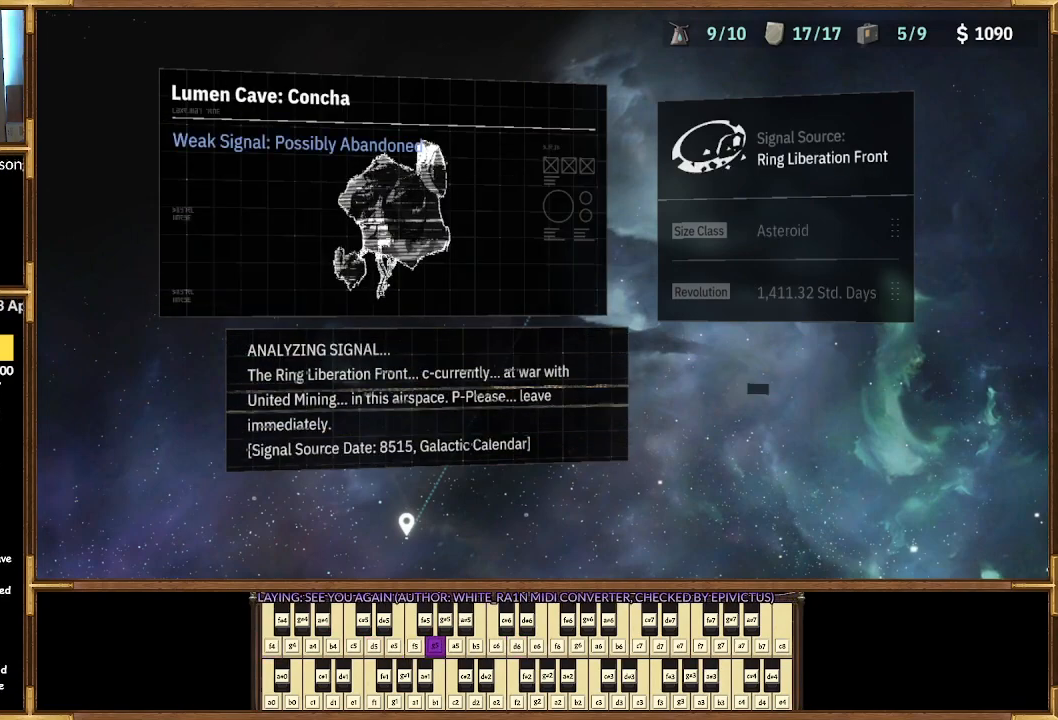
{"buttons": [], "left_stick": "center", "right_stick": "center", "events": []}
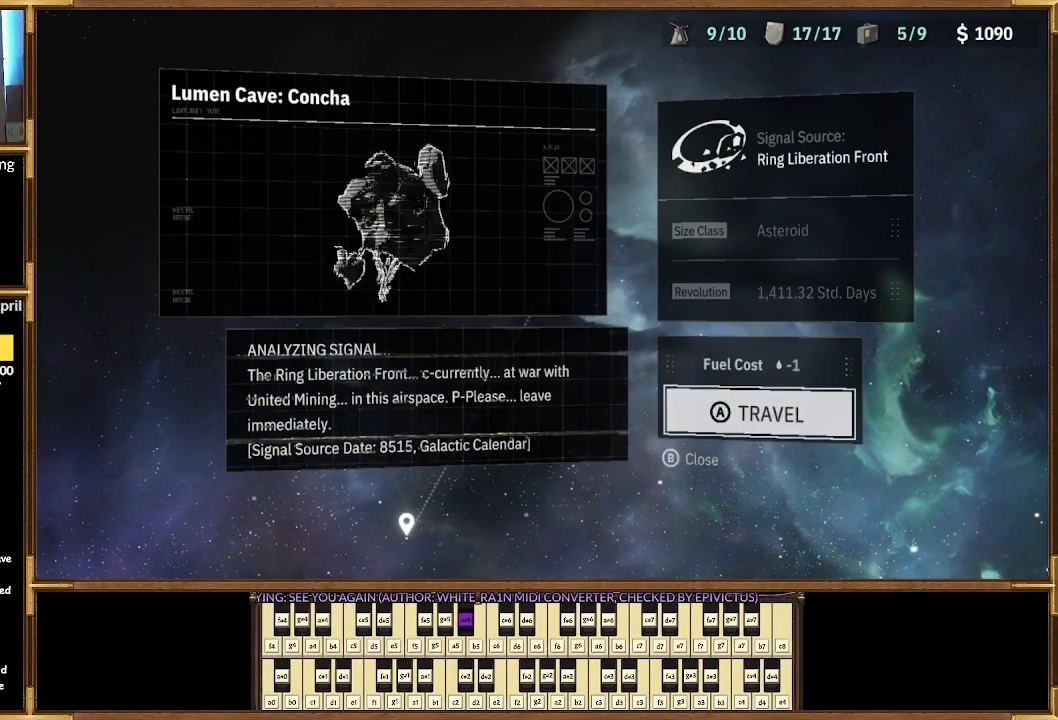
{"buttons": [], "left_stick": "center", "right_stick": "center", "events": []}
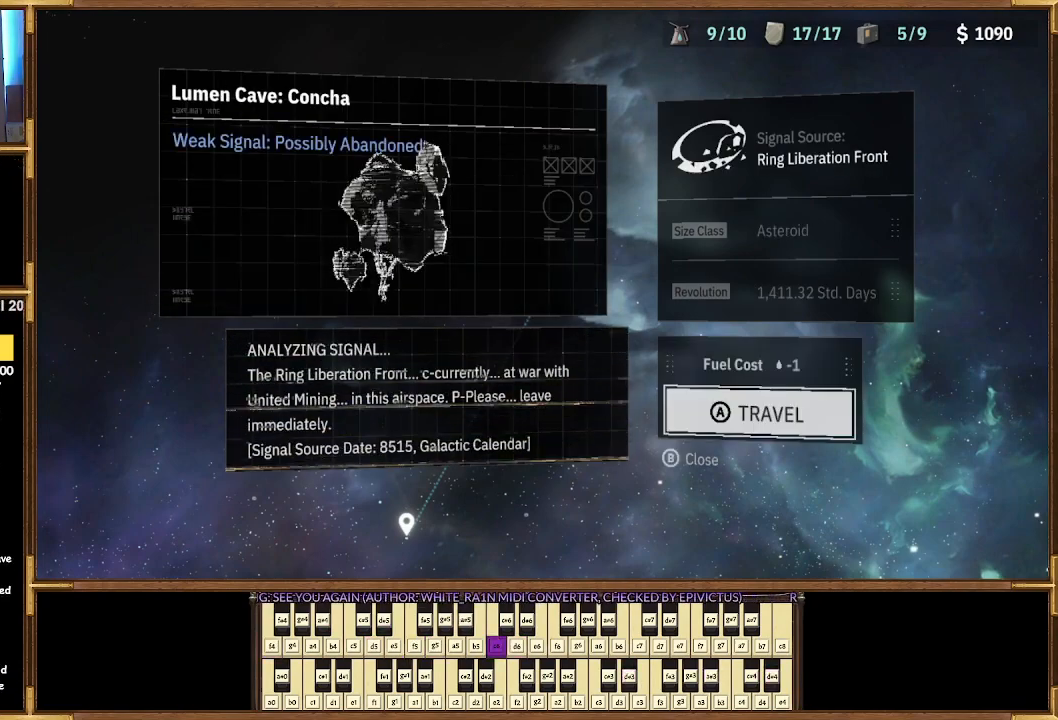
{"buttons": [], "left_stick": "down", "right_stick": "center", "events": [[67, "left_stick", "down"], [267, "left_stick", "center"], [367, "left_stick", "down"]]}
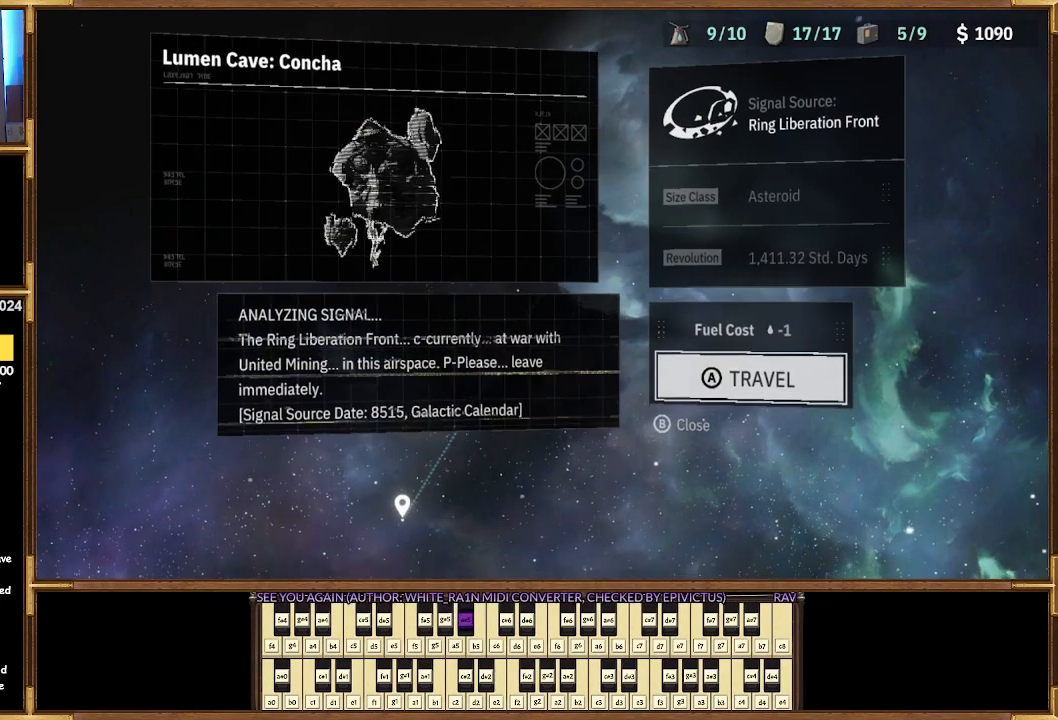
{"buttons": [], "left_stick": "center", "right_stick": "center", "events": [[100, "left_stick", "center"], [167, "CIRCLE", "down"], [267, "CIRCLE", "up"]]}
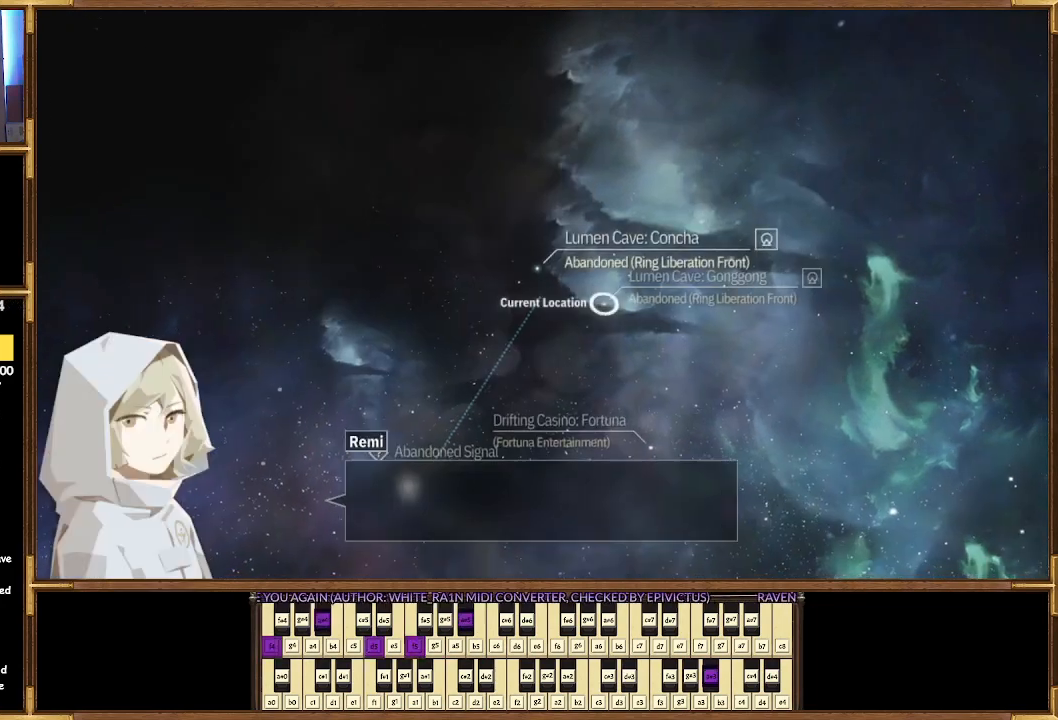
{"buttons": [], "left_stick": "down-right", "right_stick": "center", "events": [[300, "left_stick", "down-right"]]}
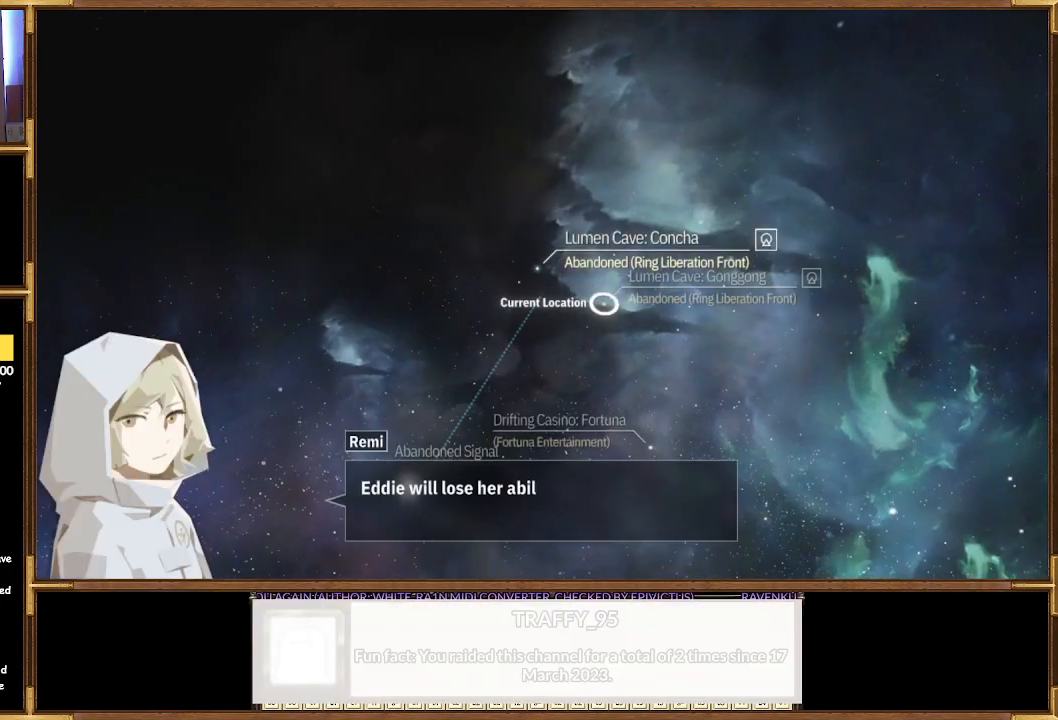
{"buttons": [], "left_stick": "center", "right_stick": "center", "events": [[67, "left_stick", "center"]]}
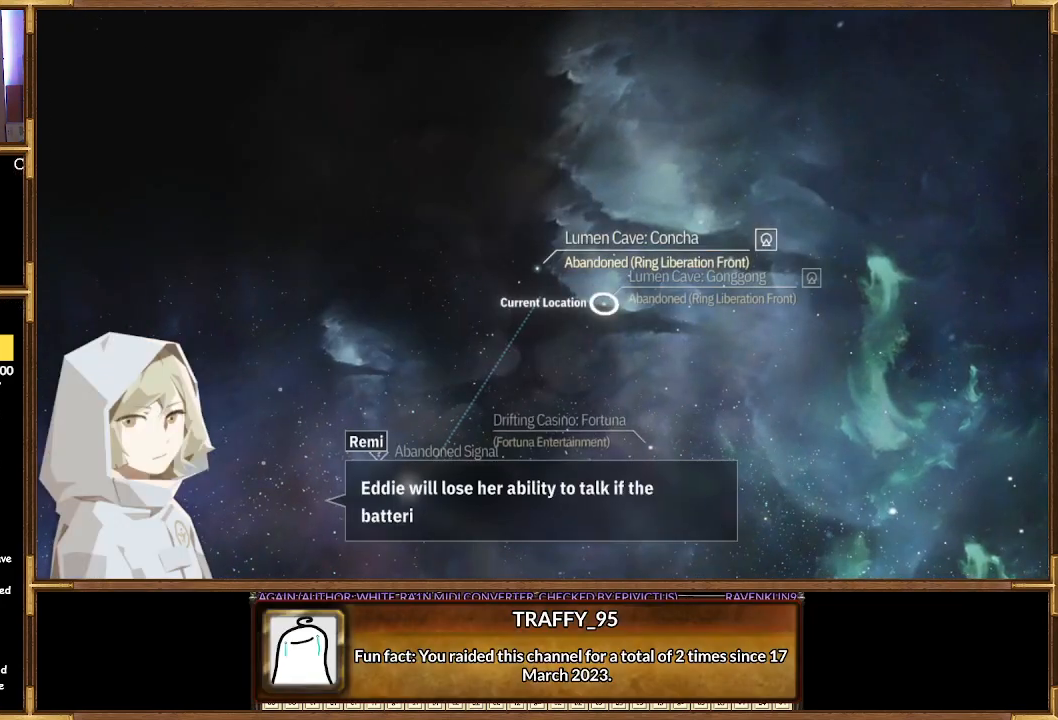
{"buttons": [], "left_stick": "up-right", "right_stick": "up-right", "events": [[200, "left_stick", "up-left"], [433, "right_stick", "up-right"], [500, "left_stick", "up-right"]]}
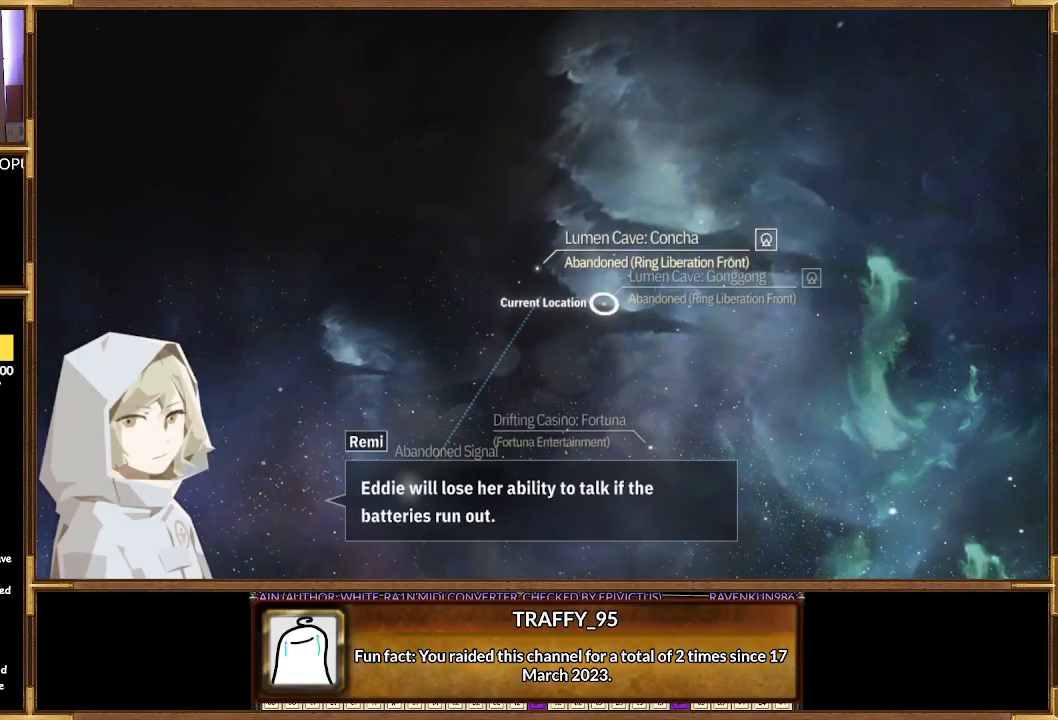
{"buttons": [], "left_stick": "up-left", "right_stick": "up", "events": [[33, "left_stick", "right"], [133, "left_stick", "down-right"], [167, "right_stick", "right"], [267, "left_stick", "down"], [267, "right_stick", "center"], [433, "left_stick", "left"], [467, "right_stick", "up"], [500, "left_stick", "up-left"]]}
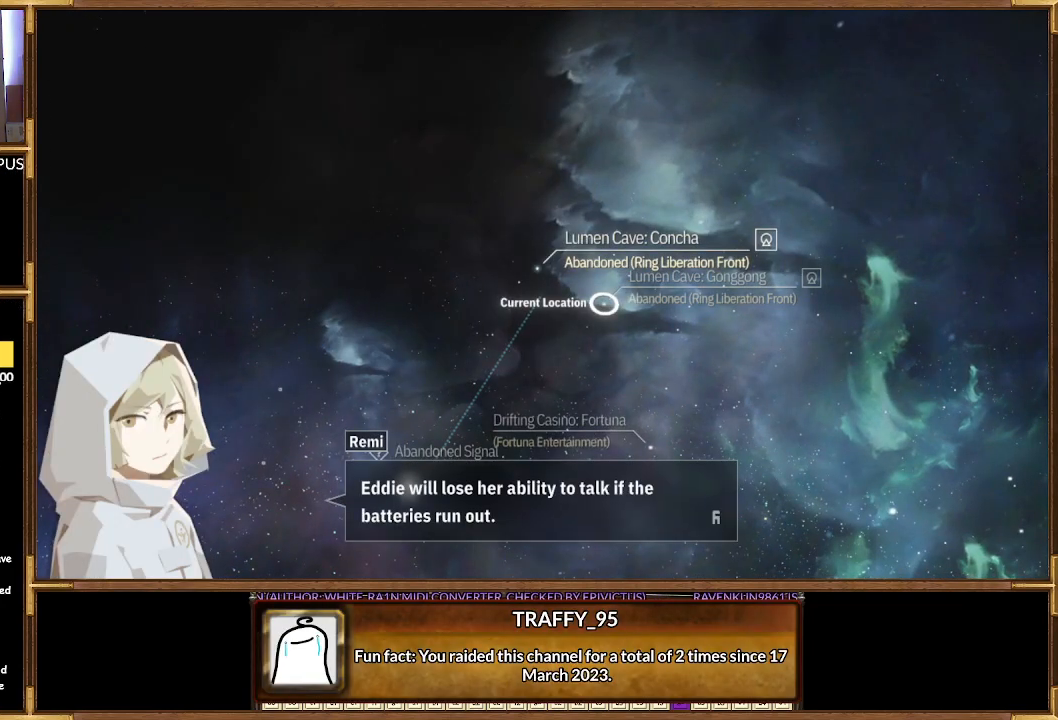
{"buttons": [], "left_stick": "center", "right_stick": "center", "events": [[100, "left_stick", "up"], [133, "right_stick", "up-right"], [300, "right_stick", "center"], [367, "left_stick", "center"]]}
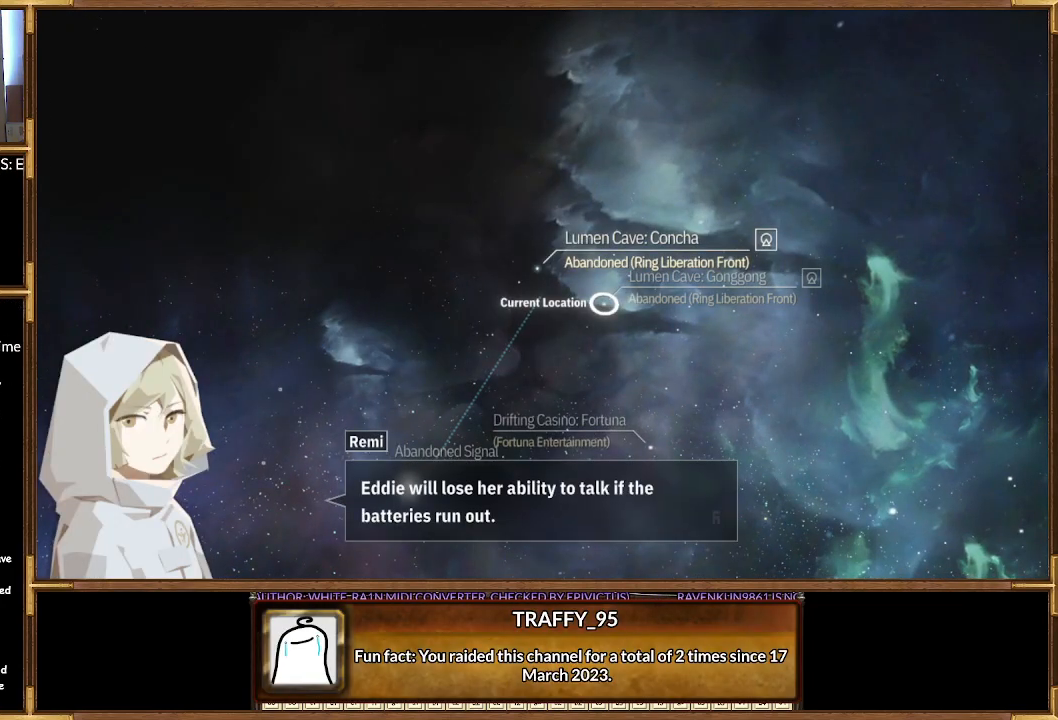
{"buttons": [], "left_stick": "center", "right_stick": "center", "events": []}
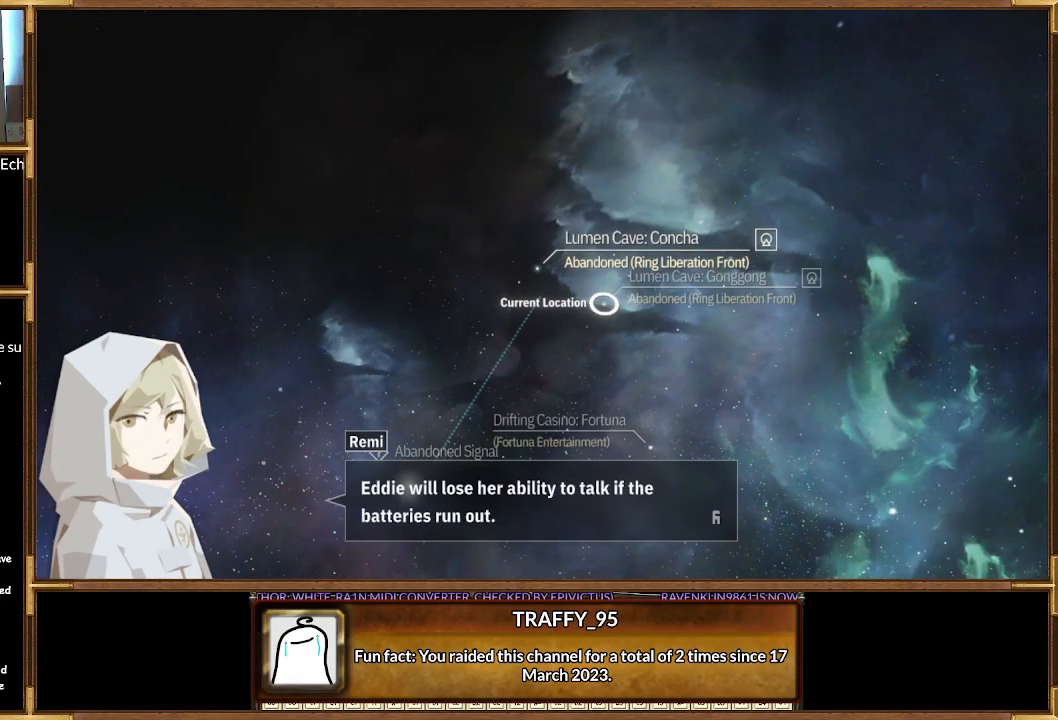
{"buttons": [], "left_stick": "center", "right_stick": "center", "events": []}
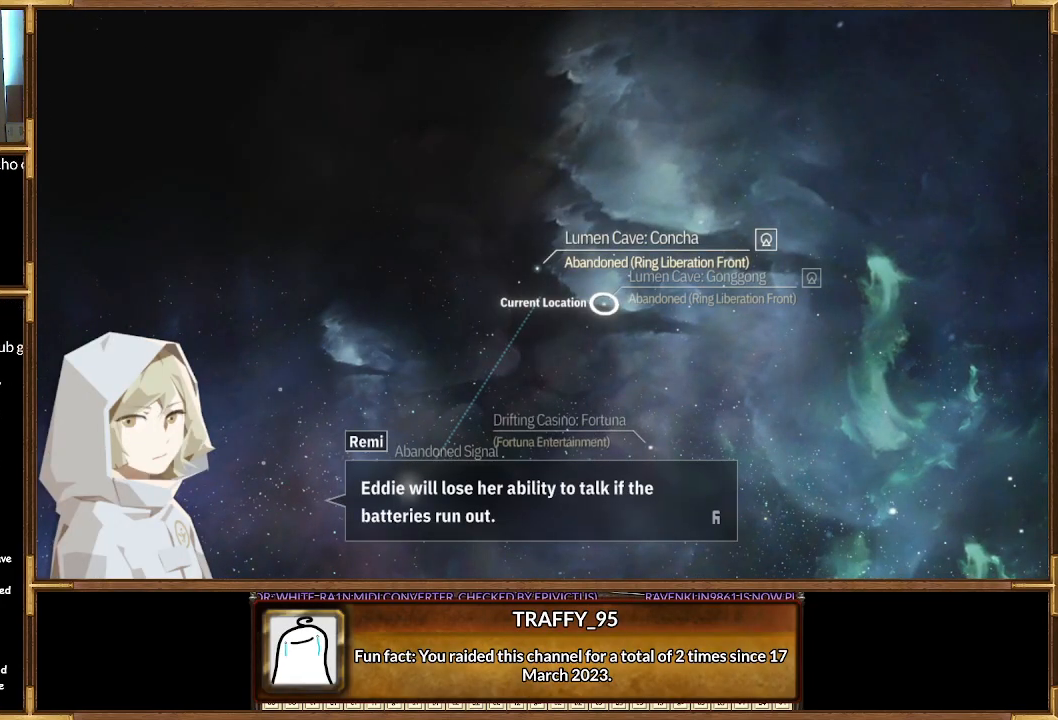
{"buttons": [], "left_stick": "center", "right_stick": "center", "events": []}
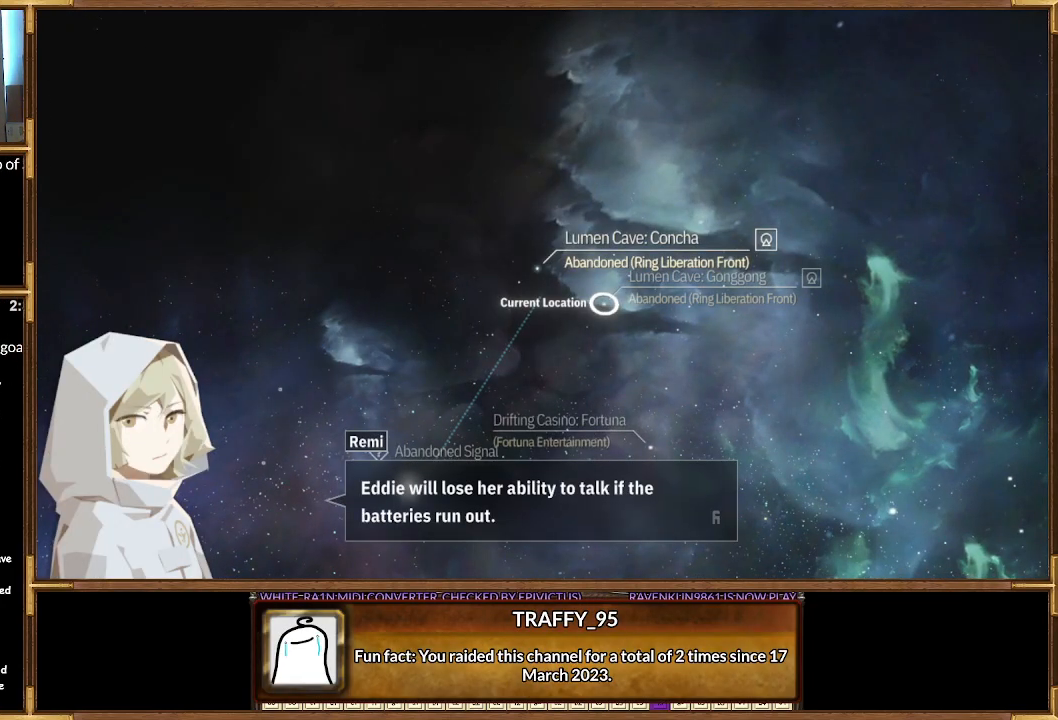
{"buttons": [], "left_stick": "center", "right_stick": "center", "events": [[67, "left_stick", "down"], [467, "left_stick", "center"]]}